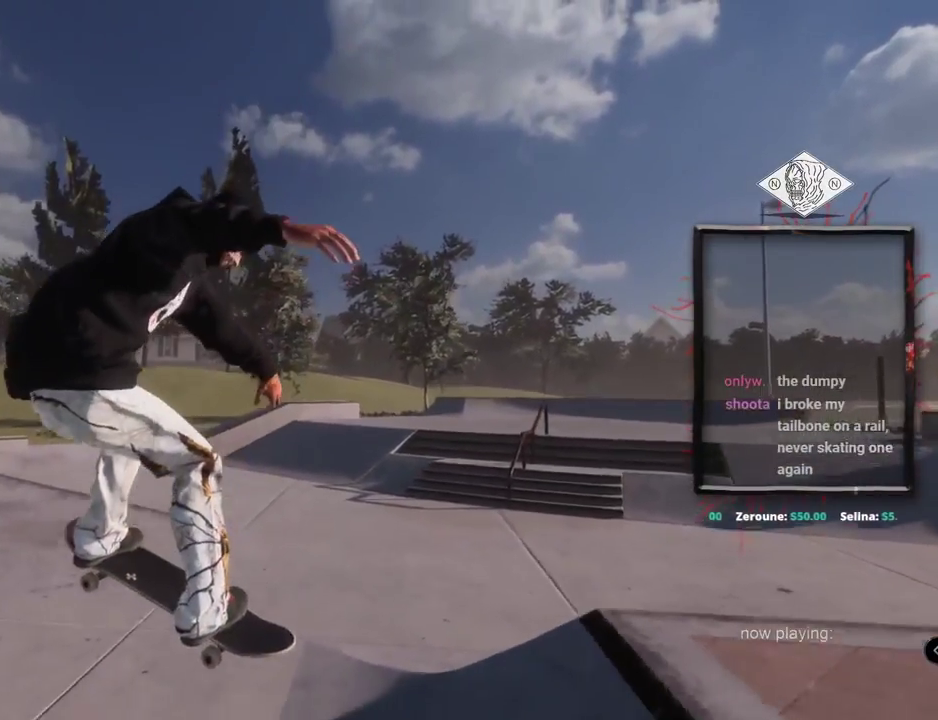
Gameplay with a controller (Xbox layout); each line is a JSON object with the inputs held at the frame after it. "events" lists button and stick changes between this image and that frame as [ms after this image, input, new state], when the widget could be followed in between. Not read: L3 R2 R3.
{"buttons": ["L2"], "left_stick": "center", "right_stick": "center"}
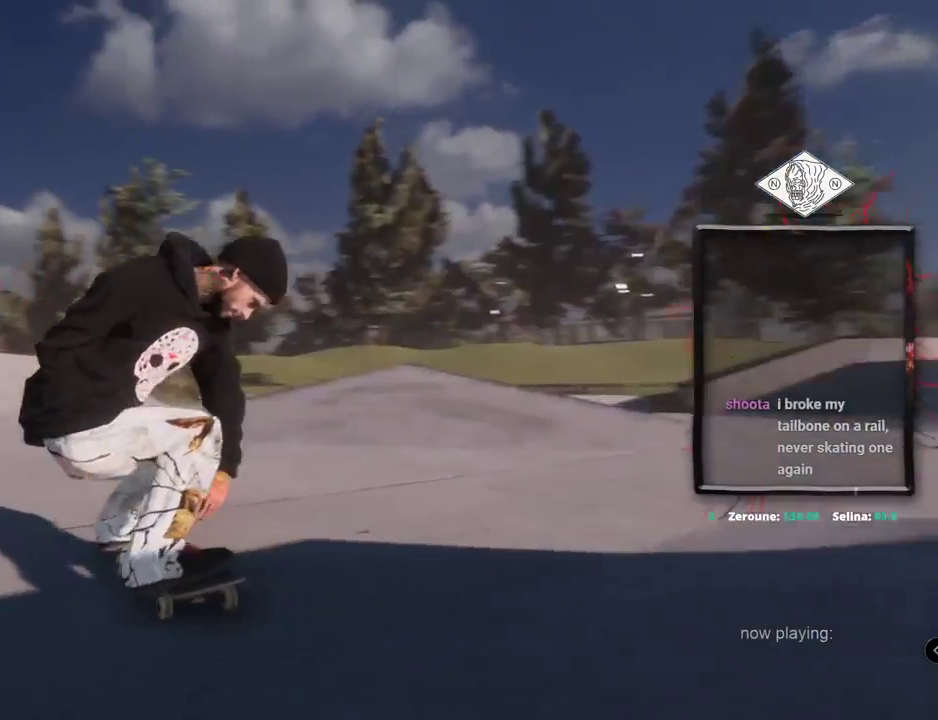
{"buttons": [], "left_stick": "center", "right_stick": "center", "events": [[384, "L2", "up"]]}
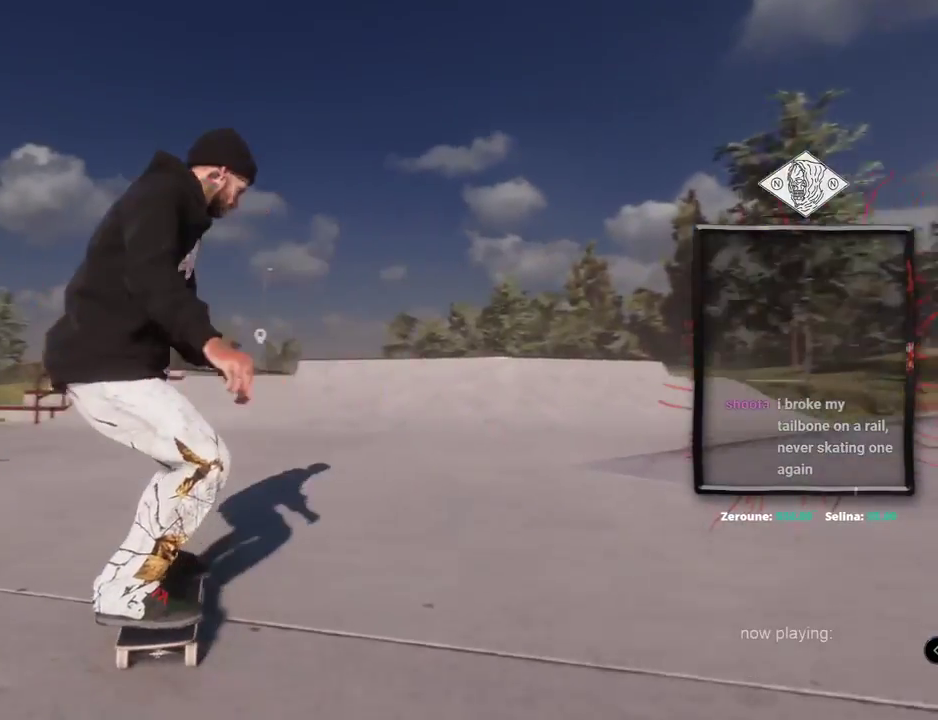
{"buttons": ["A"], "left_stick": "center", "right_stick": "center", "events": [[151, "DPAD_UP", "down"], [284, "A", "down"], [434, "DPAD_UP", "up"]]}
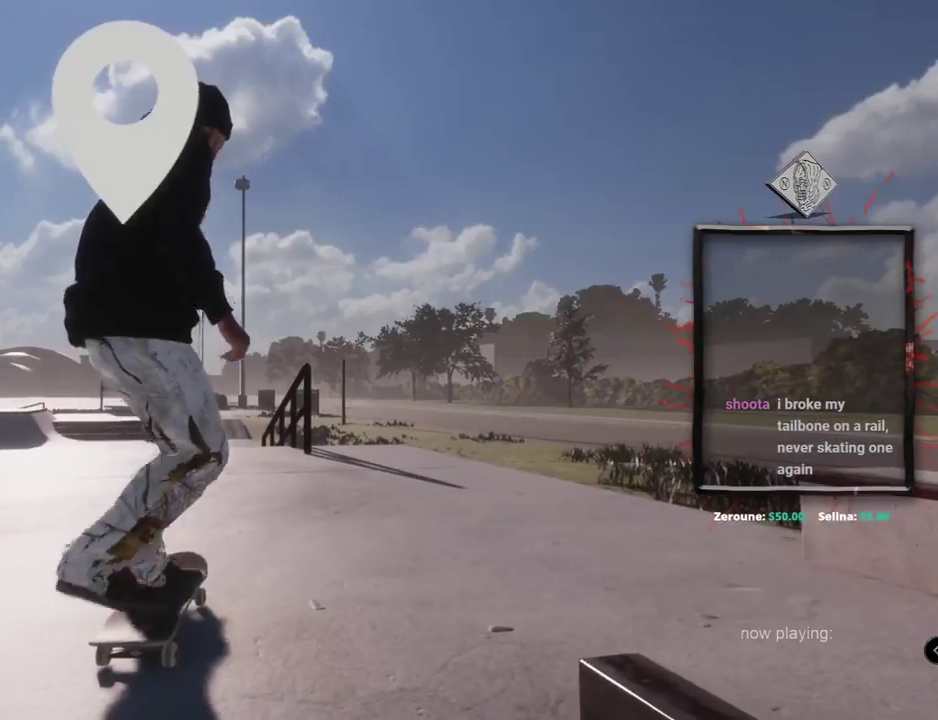
{"buttons": [], "left_stick": "center", "right_stick": "center", "events": [[250, "A", "up"]]}
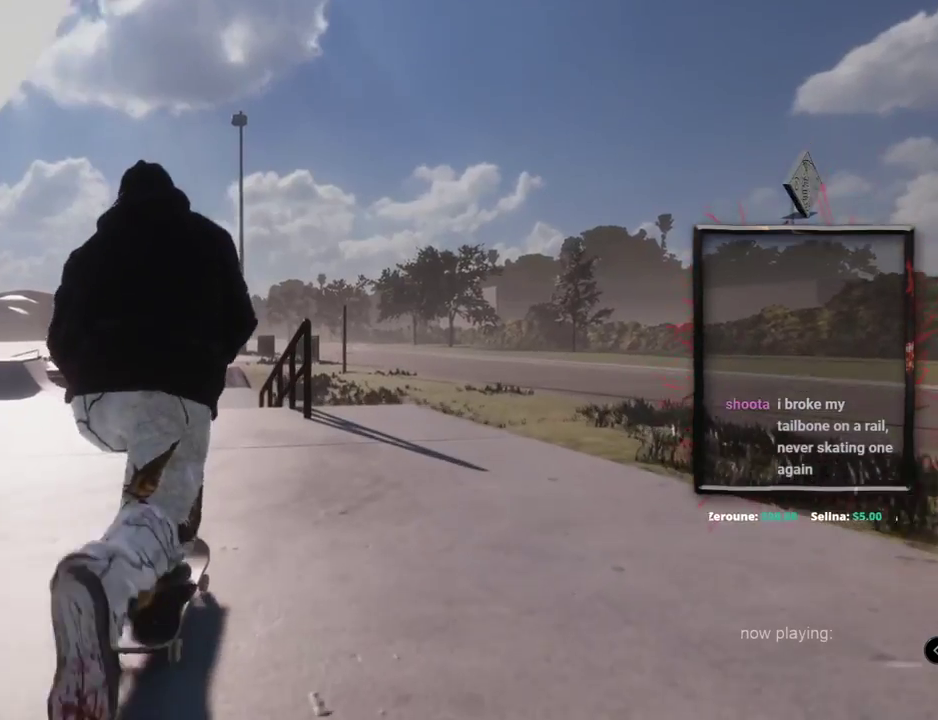
{"buttons": [], "left_stick": "center", "right_stick": "center", "events": []}
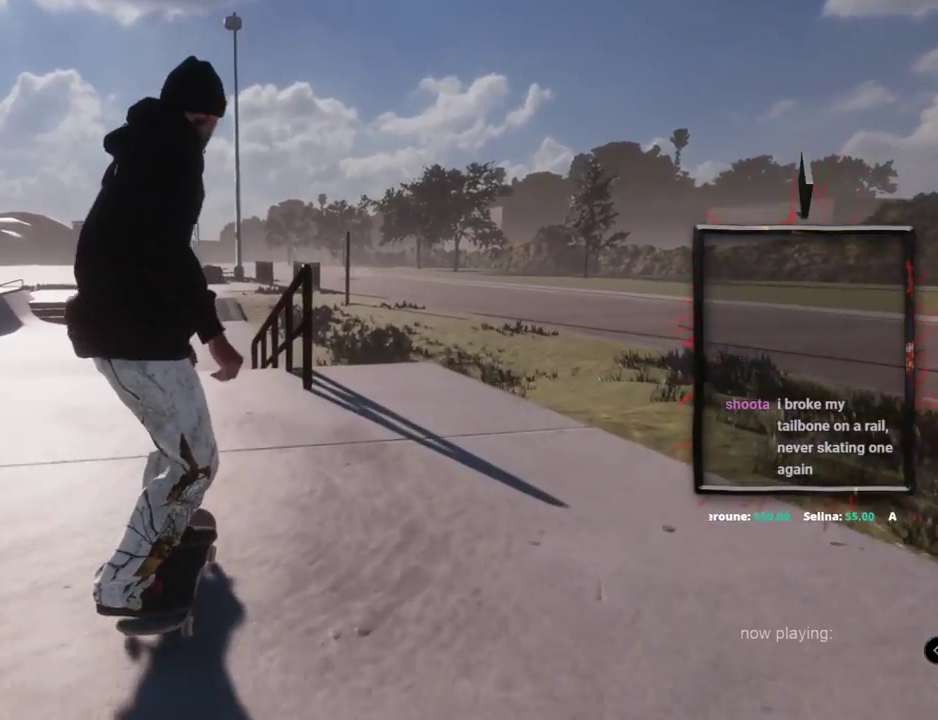
{"buttons": [], "left_stick": "center", "right_stick": "down", "events": [[17, "L2", "down"], [117, "L2", "up"], [484, "right_stick", "down"]]}
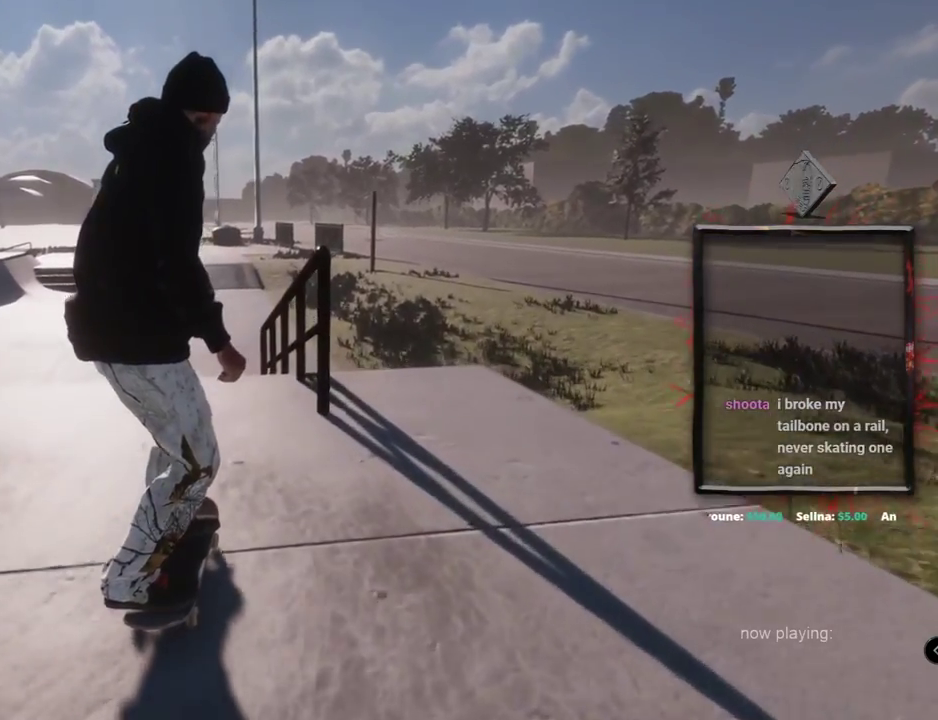
{"buttons": [], "left_stick": "down", "right_stick": "down", "events": [[16, "left_stick", "down"]]}
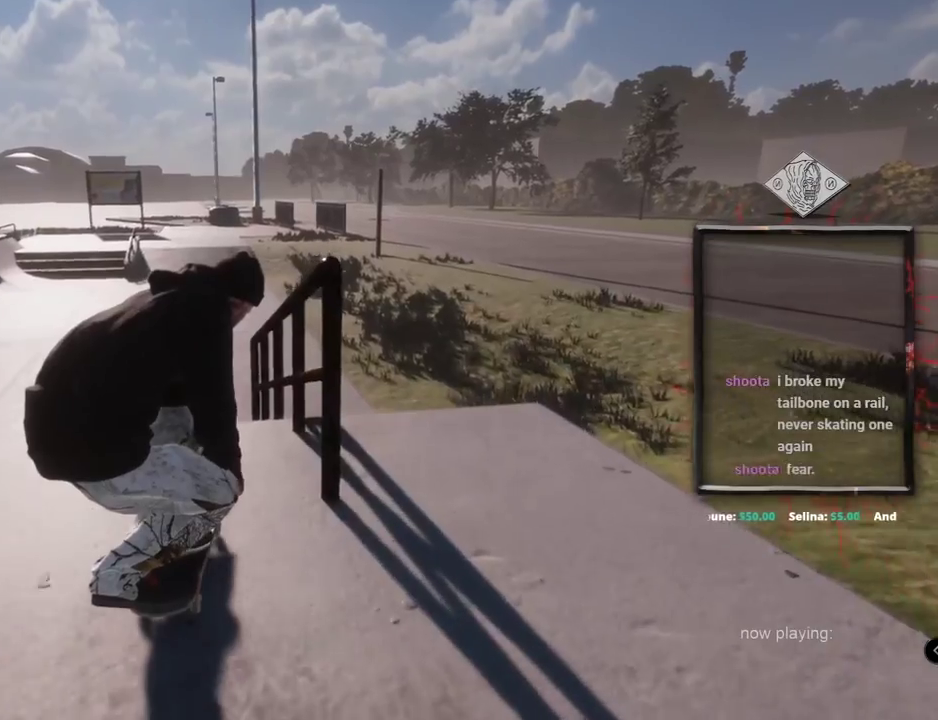
{"buttons": [], "left_stick": "up-right", "right_stick": "up", "events": [[100, "left_stick", "center"], [100, "right_stick", "up"], [234, "right_stick", "center"], [417, "left_stick", "up-right"], [467, "right_stick", "up"]]}
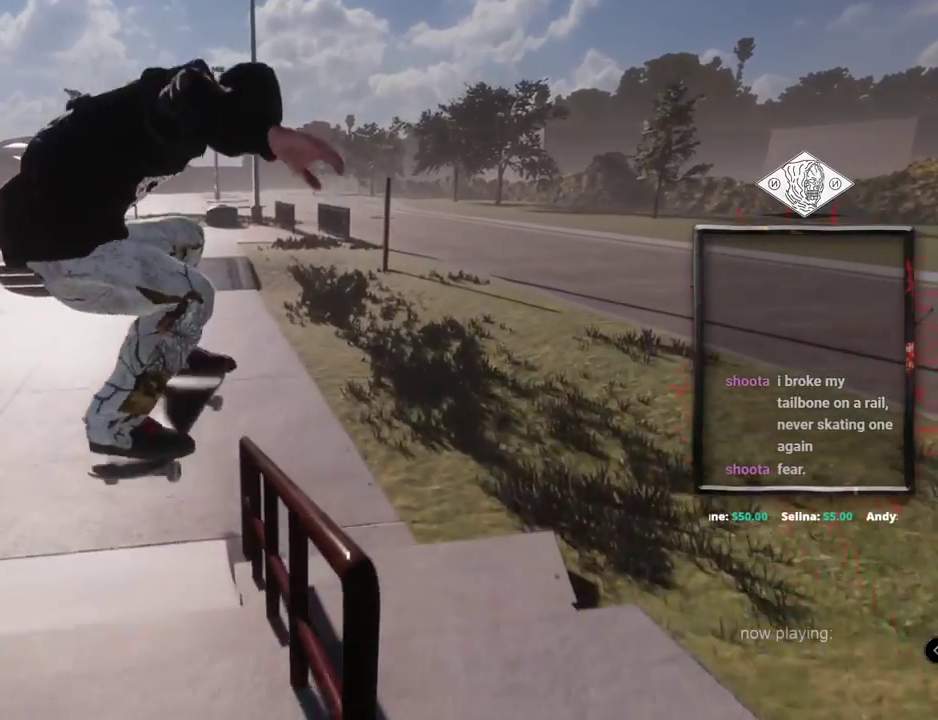
{"buttons": [], "left_stick": "right", "right_stick": "up-left", "events": [[16, "right_stick", "up-left"], [233, "left_stick", "right"]]}
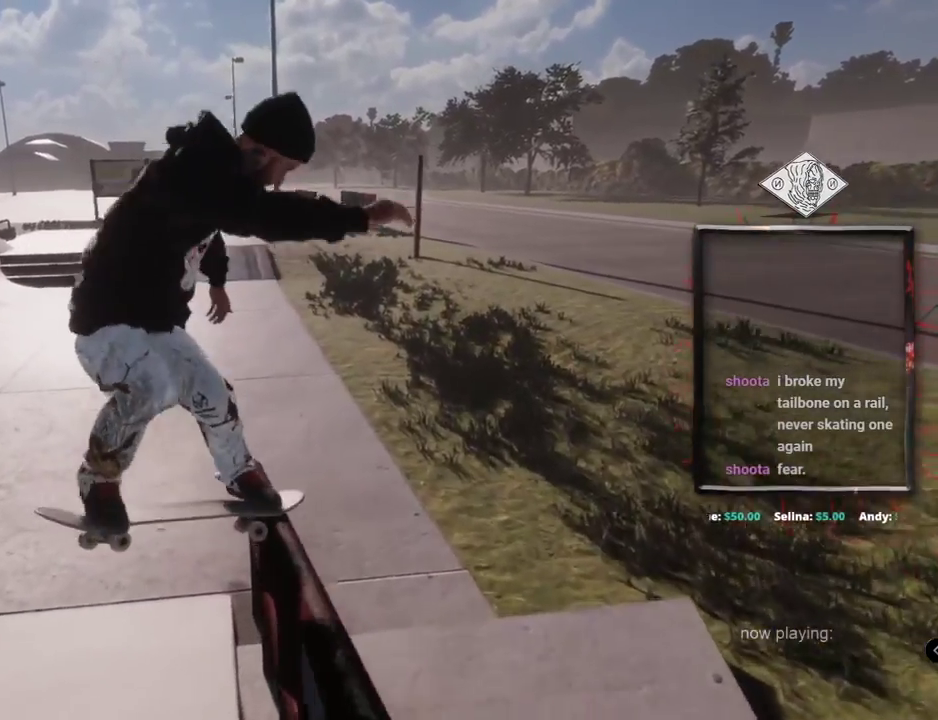
{"buttons": [], "left_stick": "right", "right_stick": "up-left", "events": []}
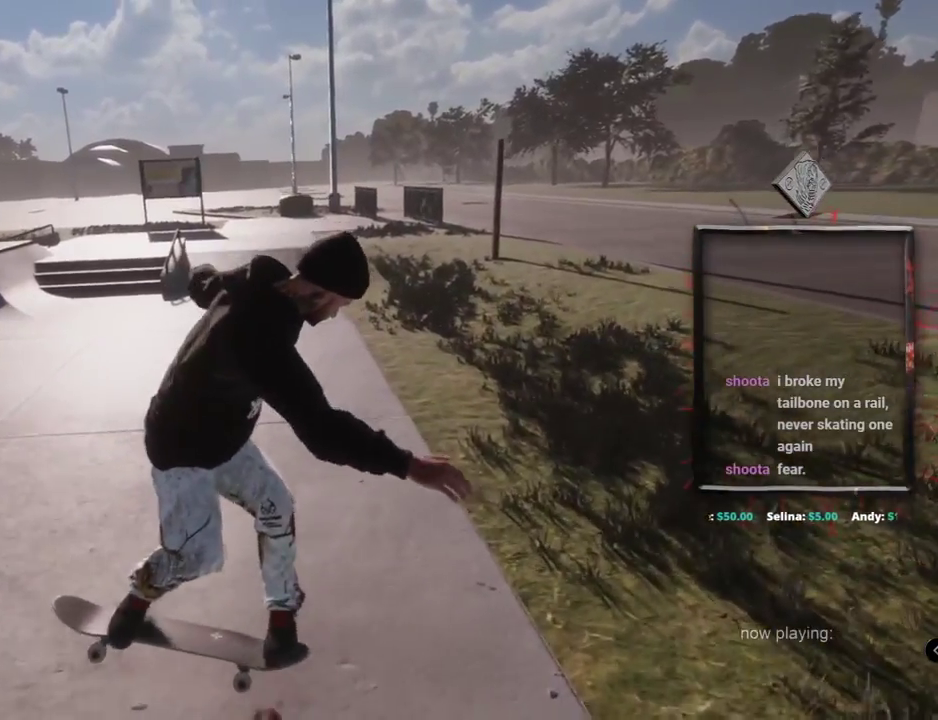
{"buttons": ["L2"], "left_stick": "center", "right_stick": "center", "events": [[33, "left_stick", "center"], [33, "right_stick", "center"], [400, "L2", "down"]]}
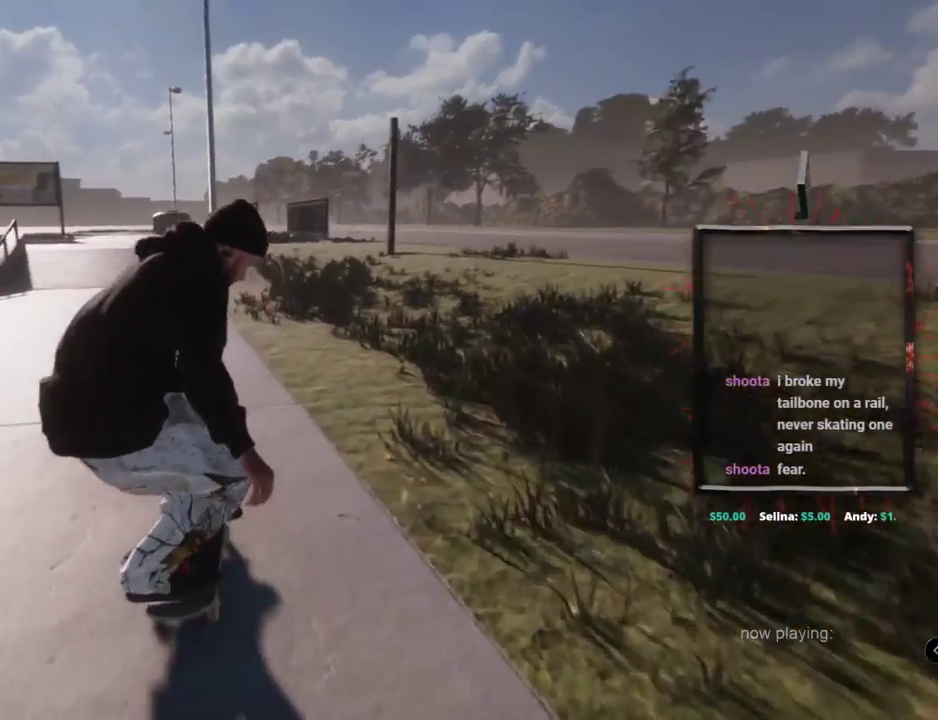
{"buttons": ["L2"], "left_stick": "center", "right_stick": "center", "events": [[184, "A", "down"], [200, "L2", "up"], [451, "A", "up"], [451, "L2", "down"]]}
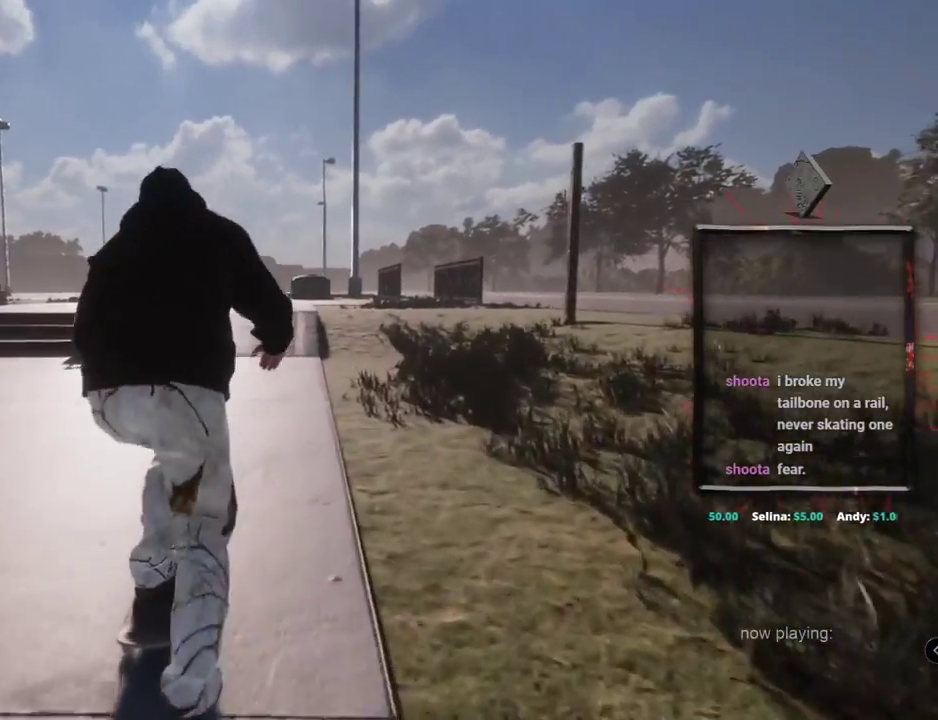
{"buttons": [], "left_stick": "center", "right_stick": "center", "events": [[50, "L2", "up"]]}